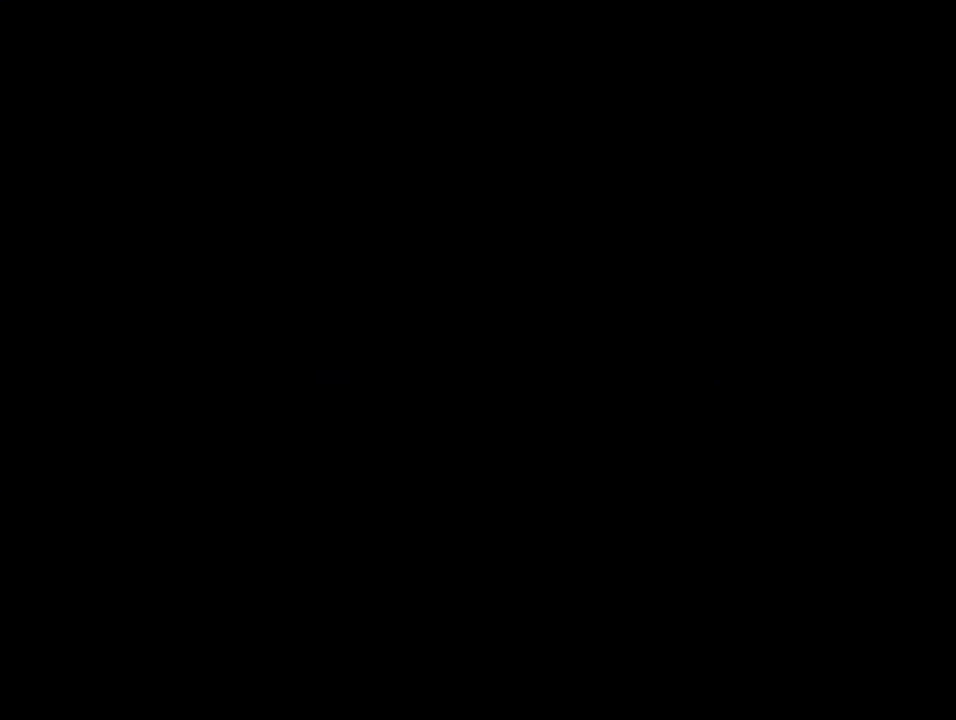
Gameplay with a controller (Nintendo layout); each line is a JSON object with the inputs held at the frame after it. "events" lists button and stick changes between this image and that frame as [ms after this image, input, new state], when the widget could be followed in between. Not read: DPAD_LEFT L3 R3.
{"buttons": ["A"], "events": []}
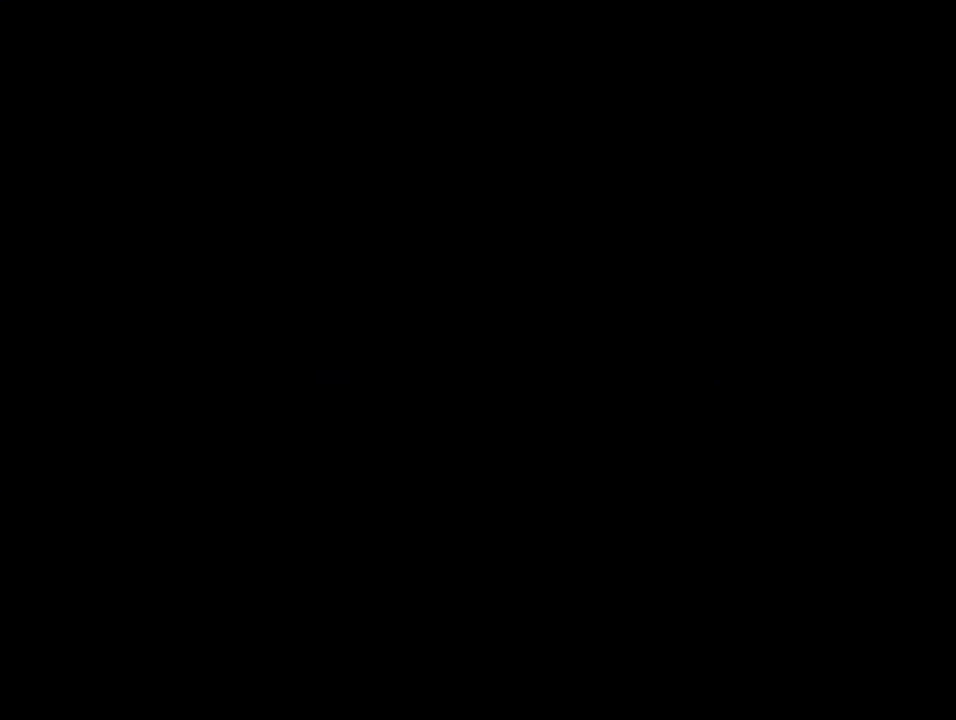
{"buttons": ["Y"], "events": [[167, "A", "up"], [200, "Y", "down"]]}
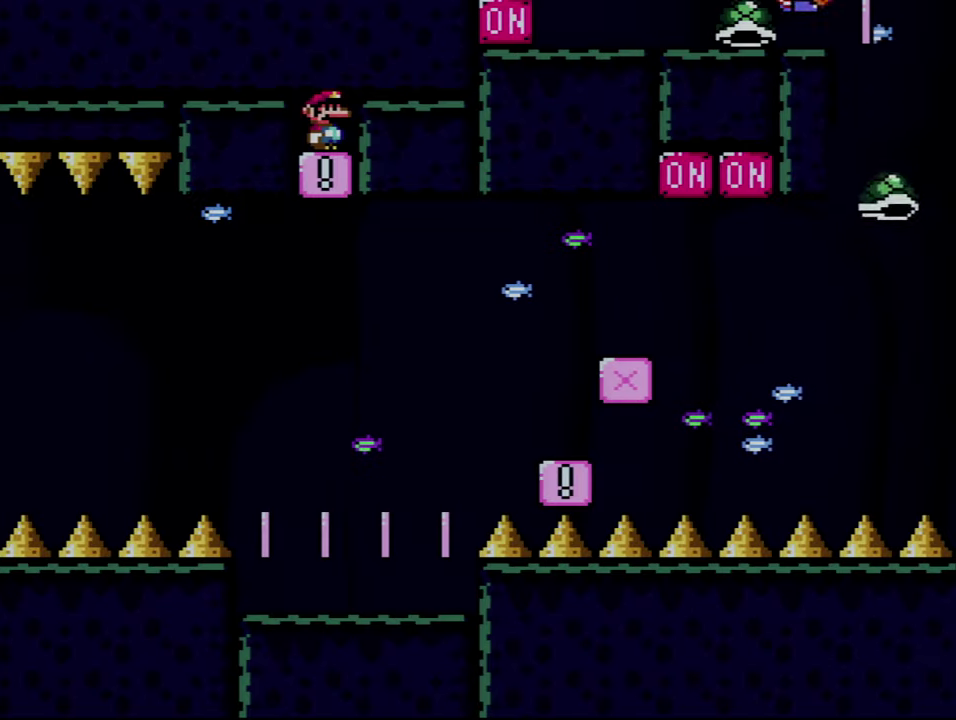
{"buttons": ["Y"], "events": []}
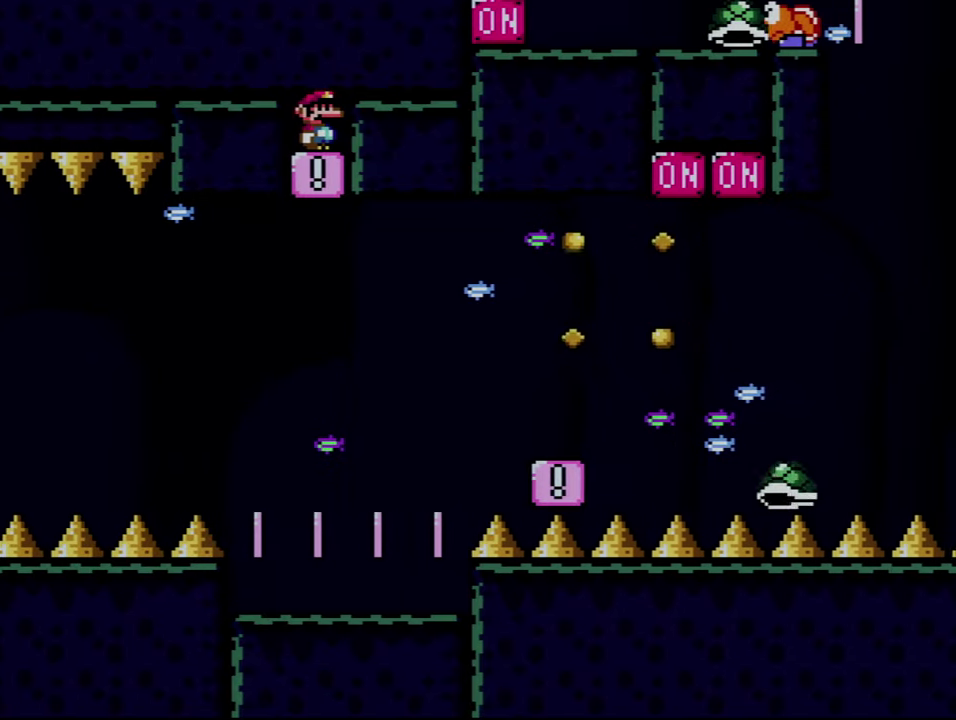
{"buttons": ["Y"], "events": []}
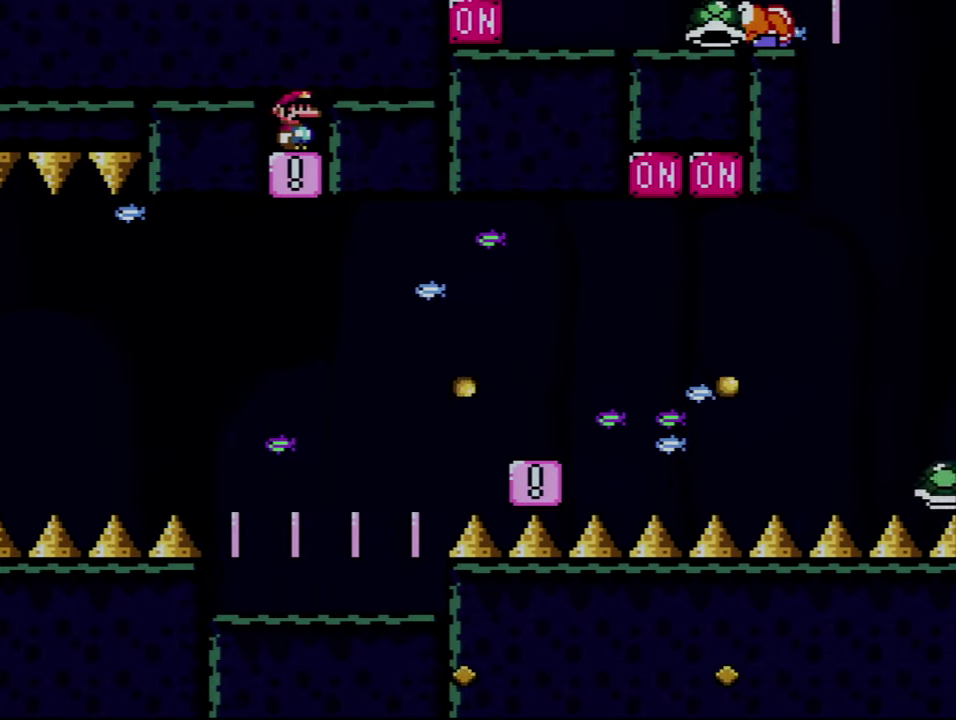
{"buttons": ["Y"], "events": []}
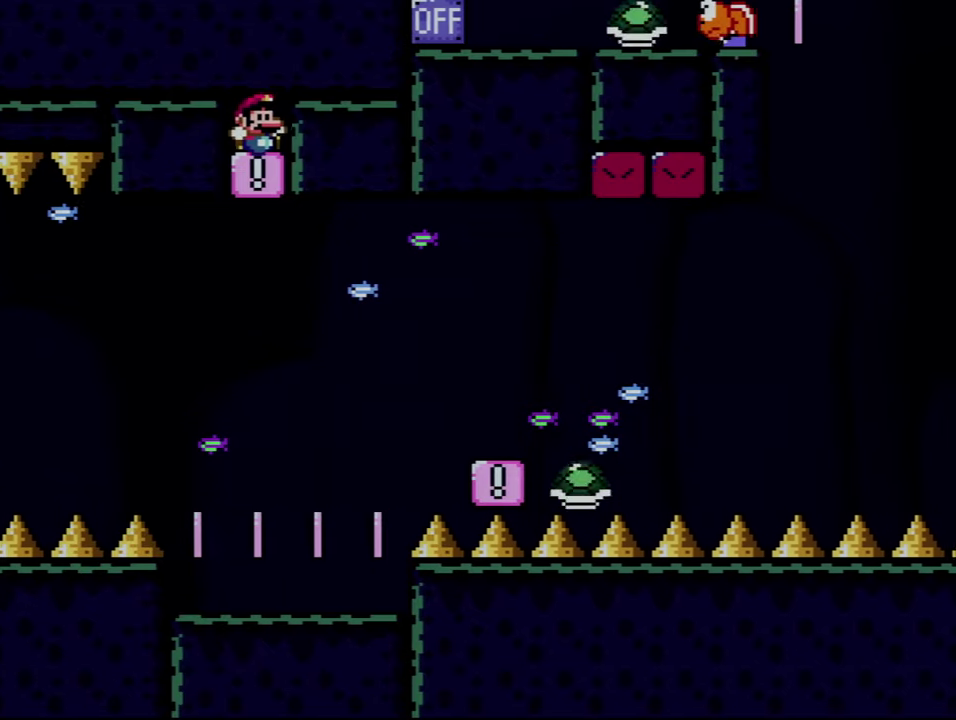
{"buttons": ["B", "Y"], "events": [[233, "DPAD_RIGHT", "down"], [350, "B", "down"], [483, "DPAD_RIGHT", "up"]]}
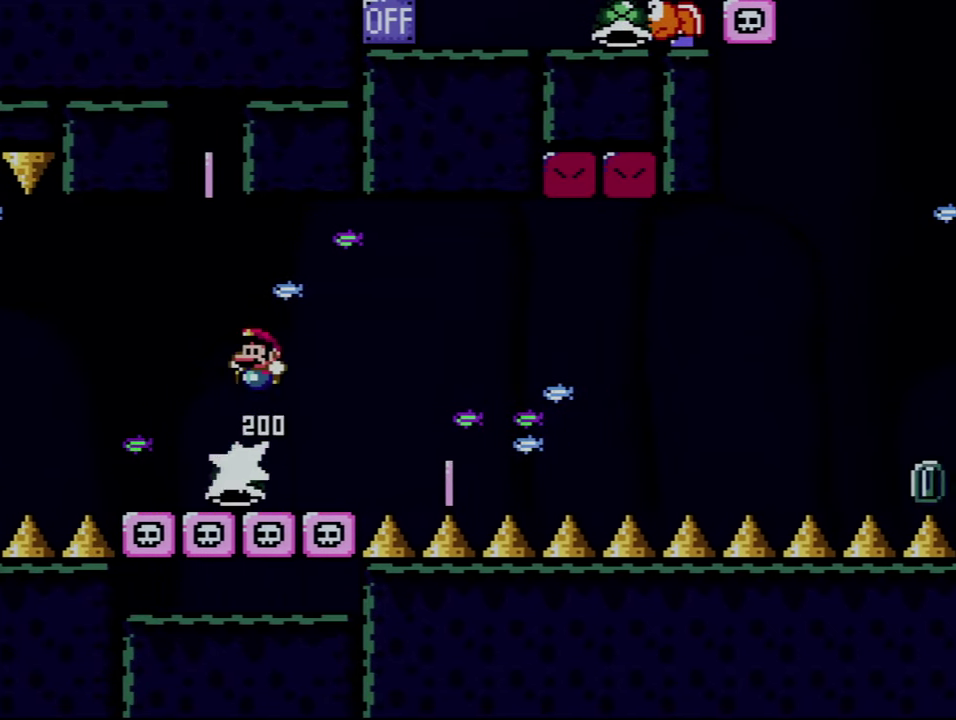
{"buttons": ["B", "Y", "DPAD_RIGHT"], "events": [[166, "B", "up"], [283, "B", "down"], [350, "DPAD_RIGHT", "down"]]}
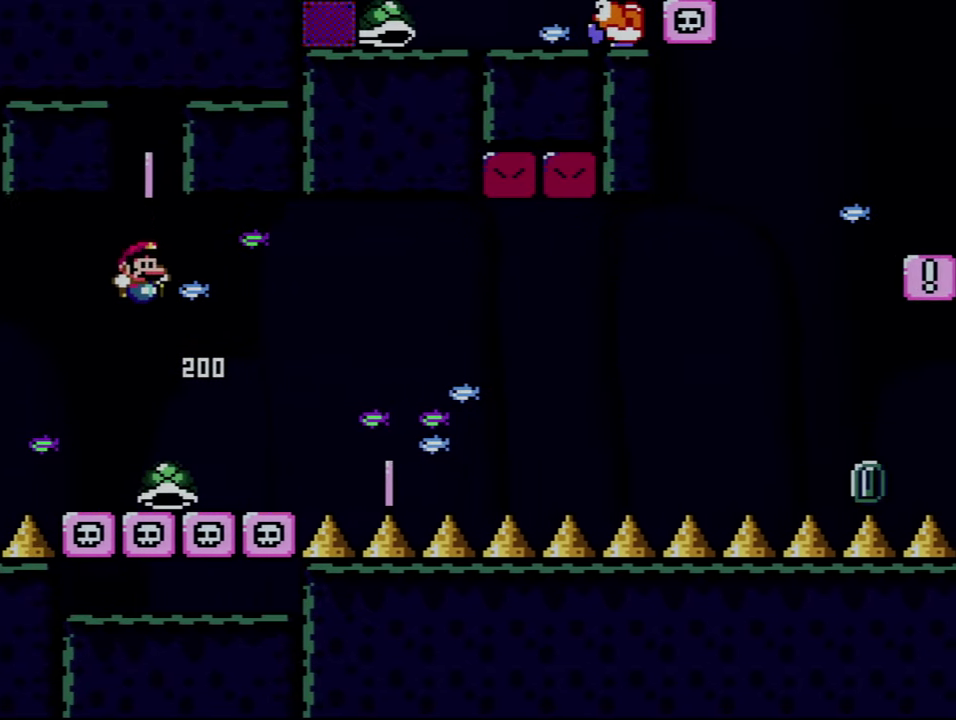
{"buttons": ["Y", "DPAD_RIGHT"], "events": [[66, "DPAD_RIGHT", "up"], [316, "B", "up"], [383, "DPAD_RIGHT", "down"]]}
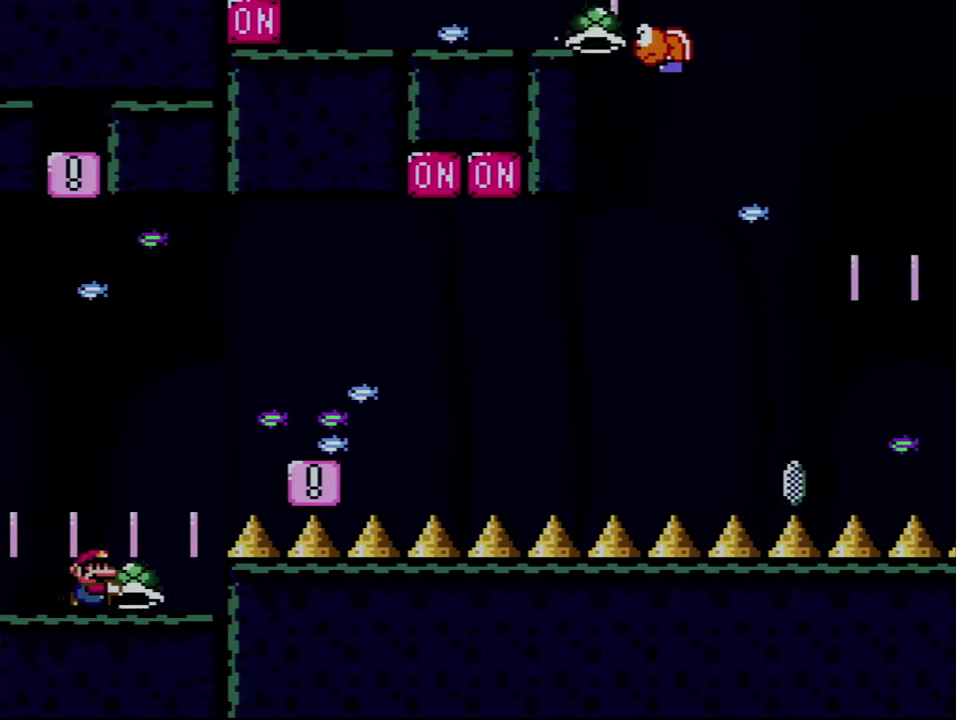
{"buttons": ["B", "Y"], "events": [[50, "B", "down"], [416, "DPAD_RIGHT", "up"]]}
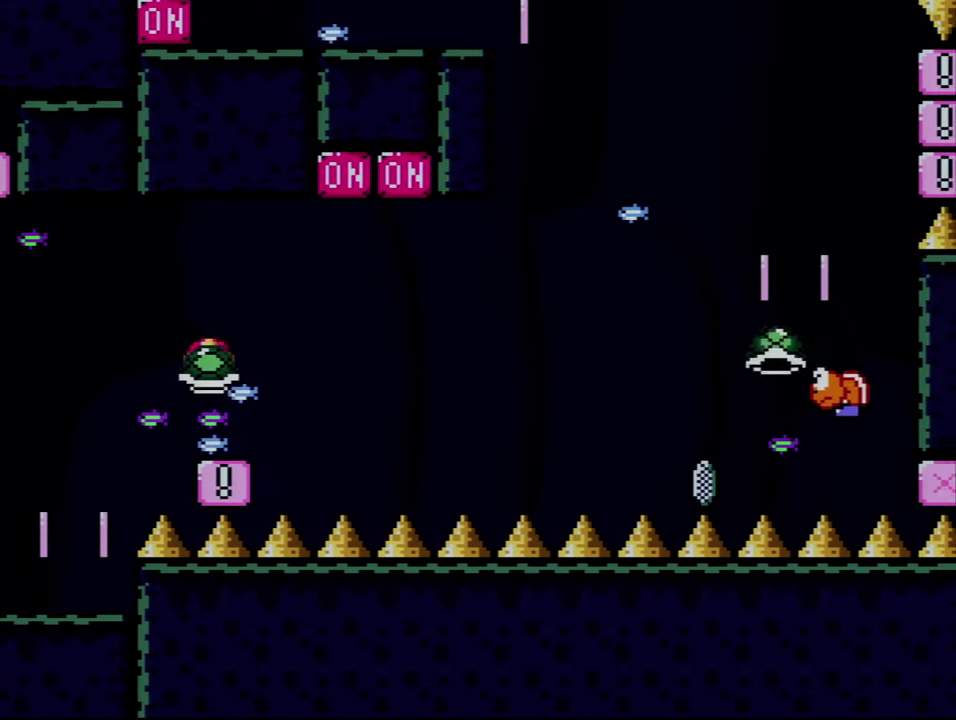
{"buttons": ["Y", "DPAD_RIGHT"], "events": [[33, "B", "up"], [500, "DPAD_RIGHT", "down"]]}
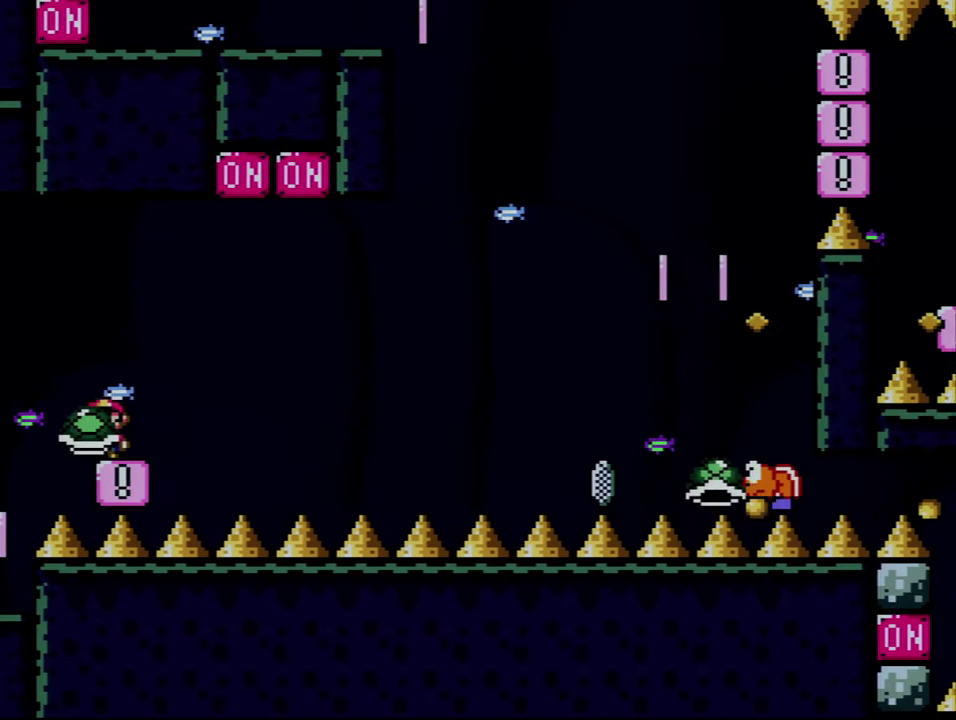
{"buttons": ["B", "Y", "DPAD_RIGHT"], "events": [[233, "B", "down"]]}
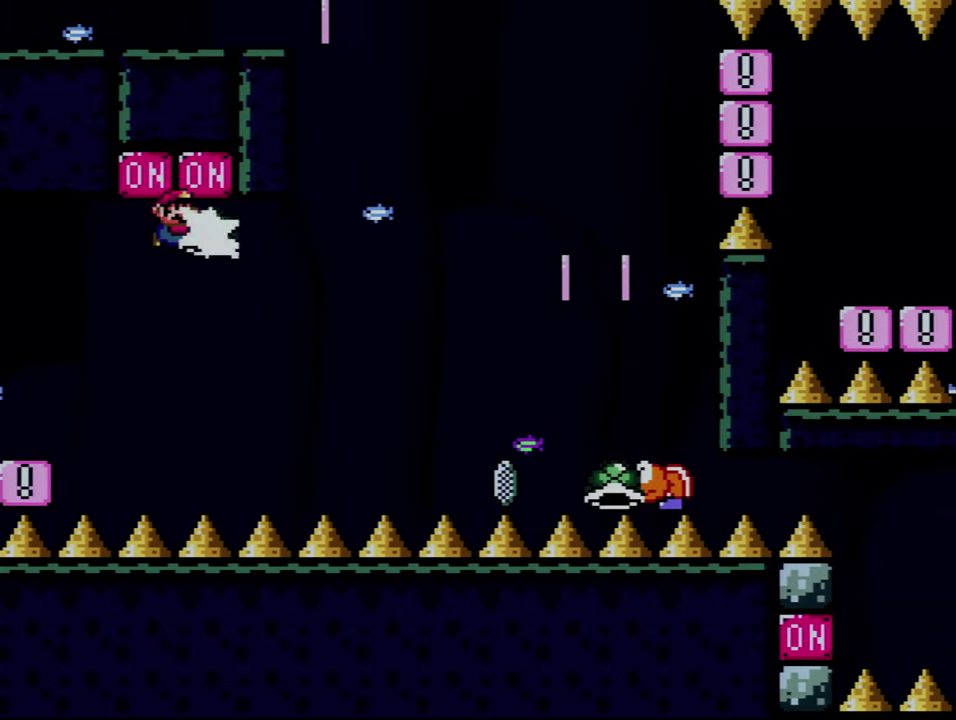
{"buttons": ["B", "Y", "DPAD_RIGHT"], "events": [[33, "Y", "up"], [200, "Y", "down"], [233, "B", "up"], [316, "B", "down"], [316, "DPAD_RIGHT", "up"], [483, "DPAD_RIGHT", "down"]]}
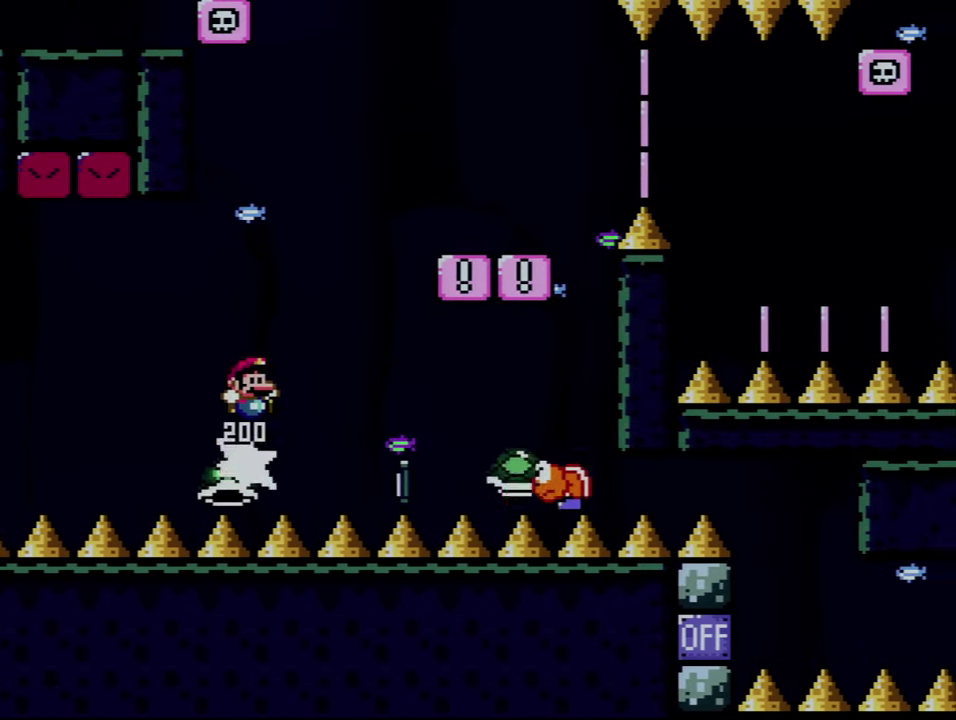
{"buttons": ["B", "Y", "DPAD_RIGHT"], "events": []}
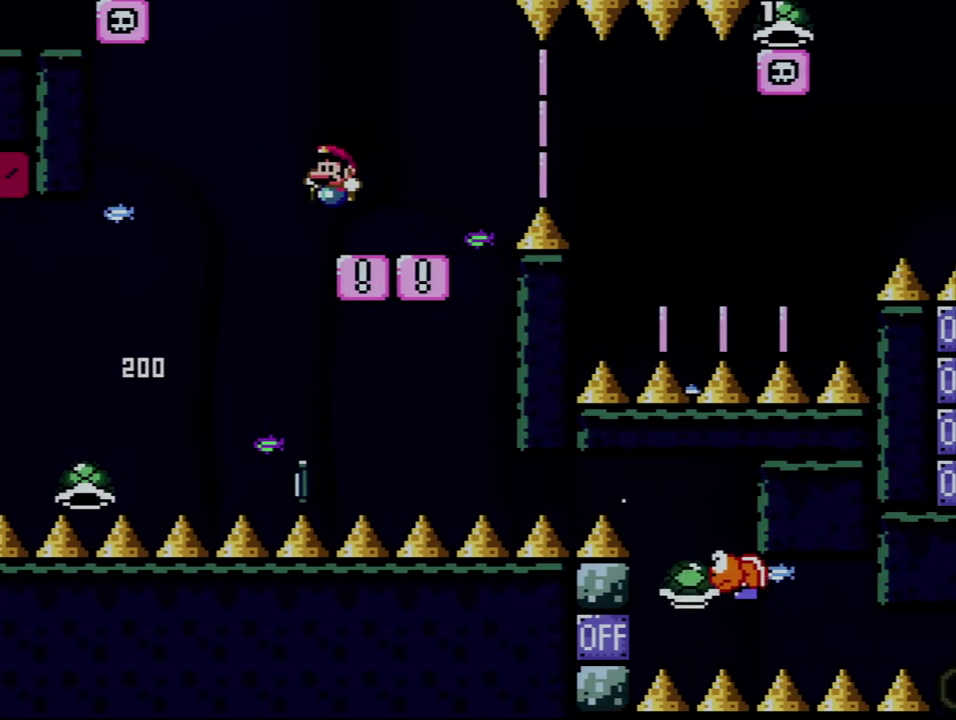
{"buttons": ["A", "X", "DPAD_RIGHT"], "events": [[16, "DPAD_RIGHT", "up"], [100, "B", "up"], [100, "Y", "up"], [166, "X", "down"], [200, "DPAD_RIGHT", "down"], [450, "A", "down"]]}
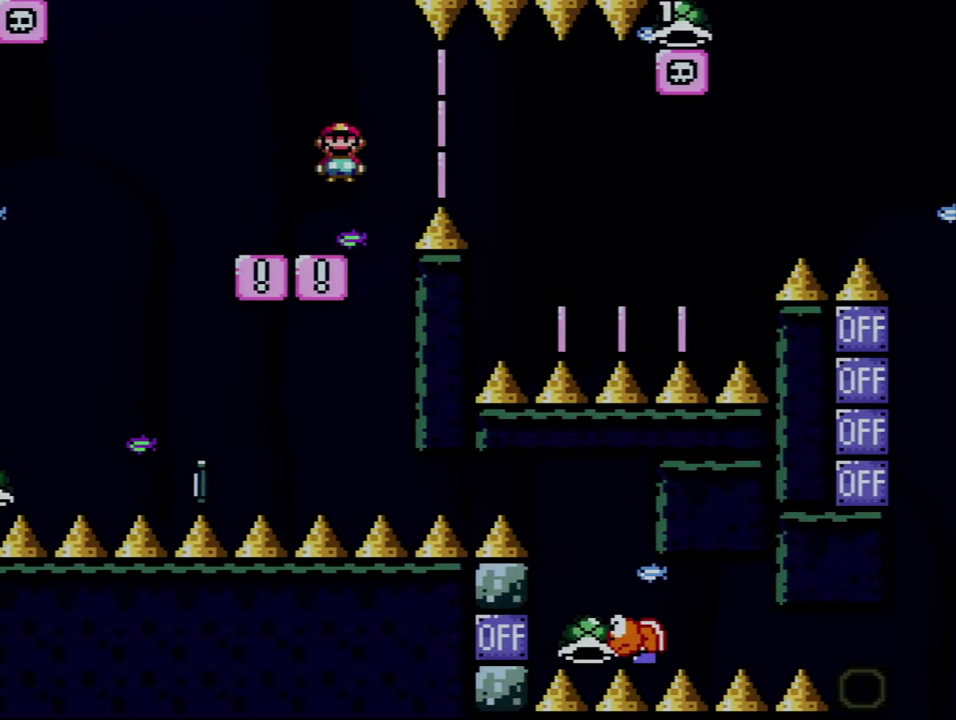
{"buttons": ["A", "X"], "events": [[33, "A", "up"], [166, "A", "down"], [417, "DPAD_RIGHT", "up"]]}
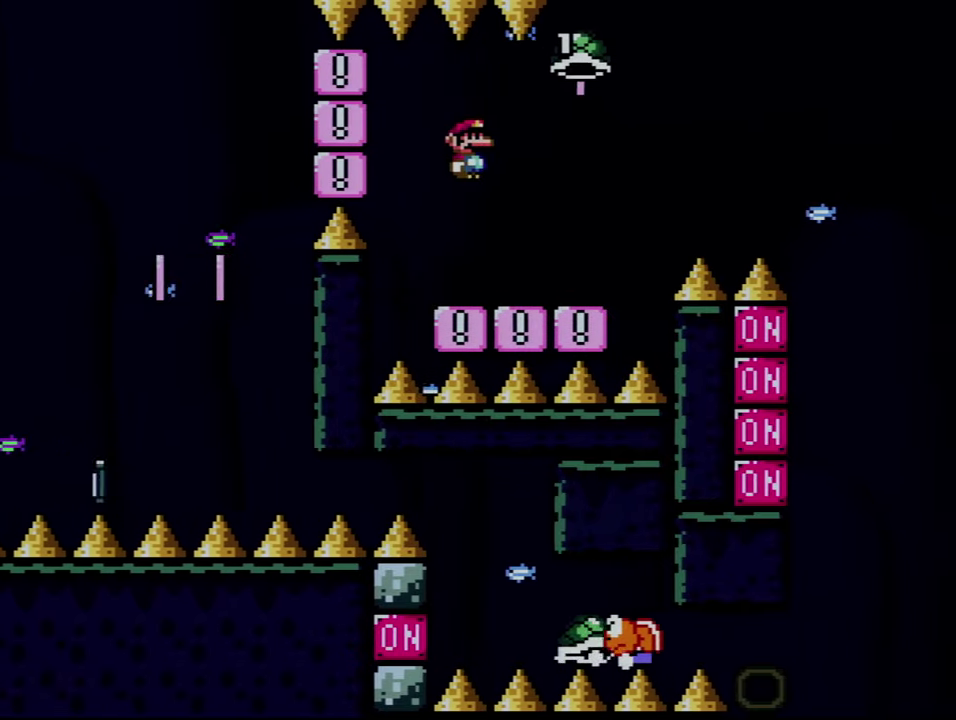
{"buttons": ["Y", "DPAD_RIGHT"], "events": [[167, "A", "up"], [217, "DPAD_RIGHT", "down"], [267, "X", "up"], [283, "Y", "down"]]}
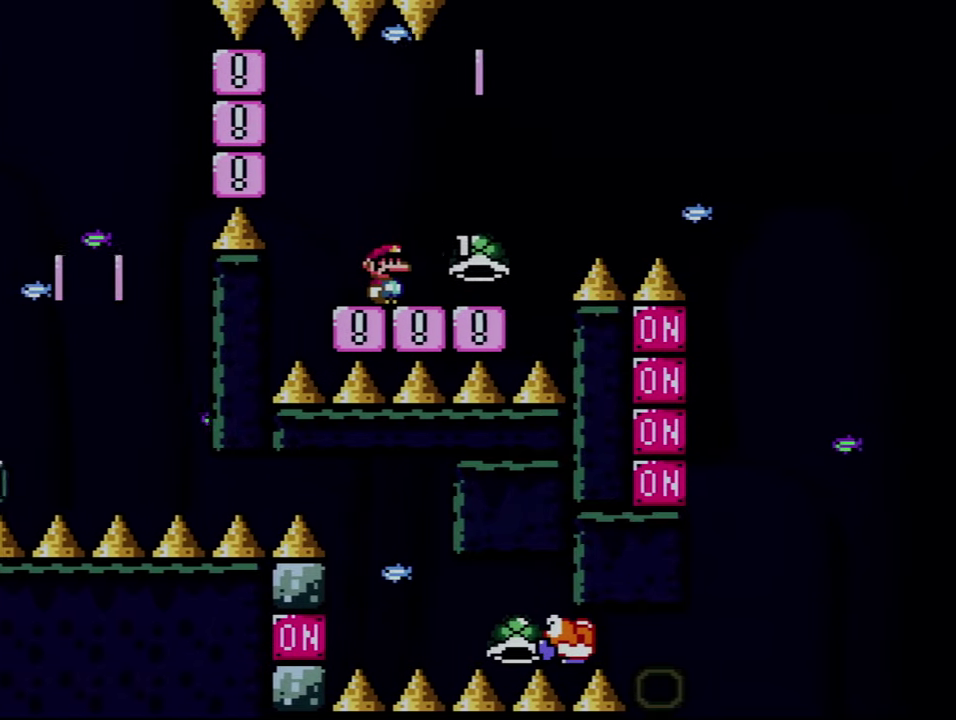
{"buttons": ["B", "Y", "DPAD_RIGHT"], "events": [[283, "B", "down"]]}
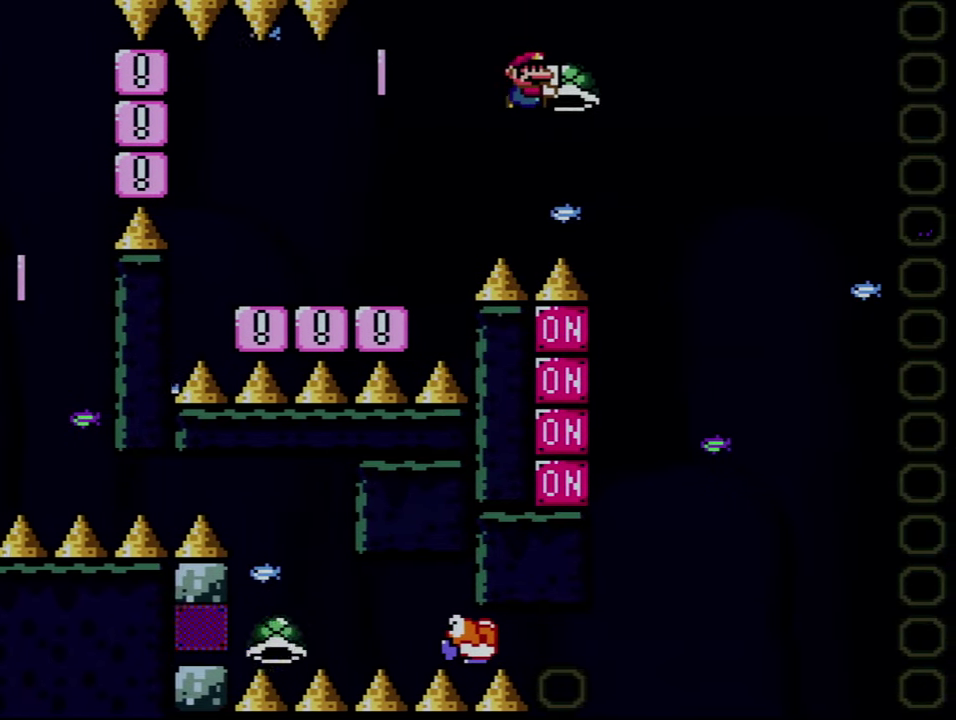
{"buttons": ["B", "DPAD_RIGHT"], "events": [[133, "DPAD_DOWN", "down"], [167, "DPAD_RIGHT", "up"], [250, "Y", "up"], [383, "DPAD_DOWN", "up"], [483, "DPAD_RIGHT", "down"]]}
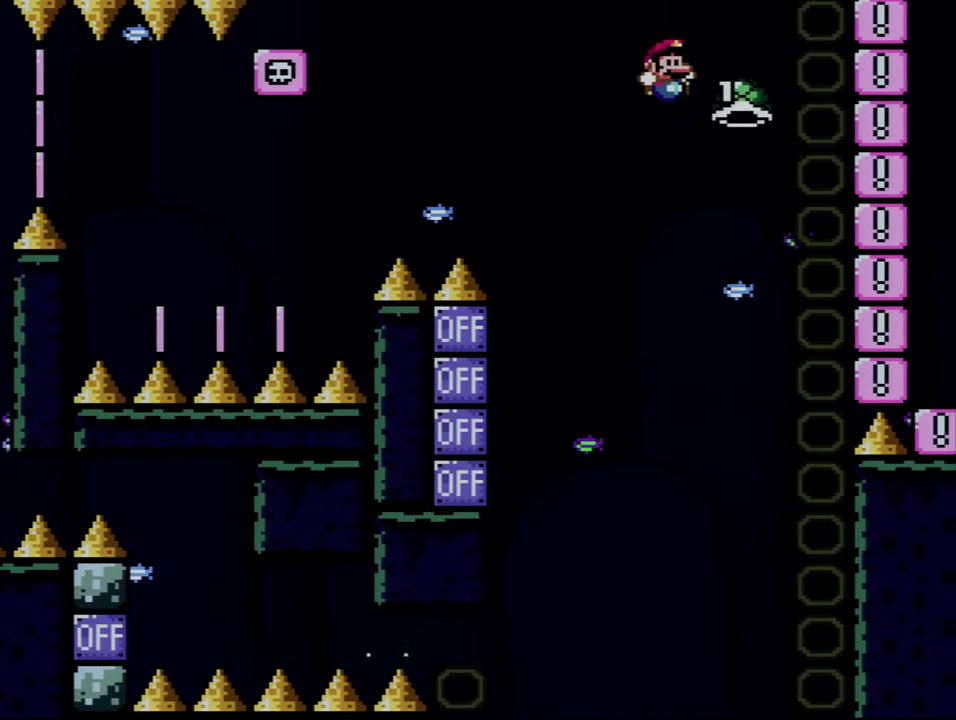
{"buttons": ["A", "DPAD_RIGHT"], "events": [[250, "Y", "down"], [283, "DPAD_RIGHT", "up"], [317, "X", "down"], [350, "A", "down"], [350, "B", "up"], [350, "Y", "up"], [383, "DPAD_RIGHT", "down"], [383, "X", "up"], [417, "A", "up"], [500, "A", "down"]]}
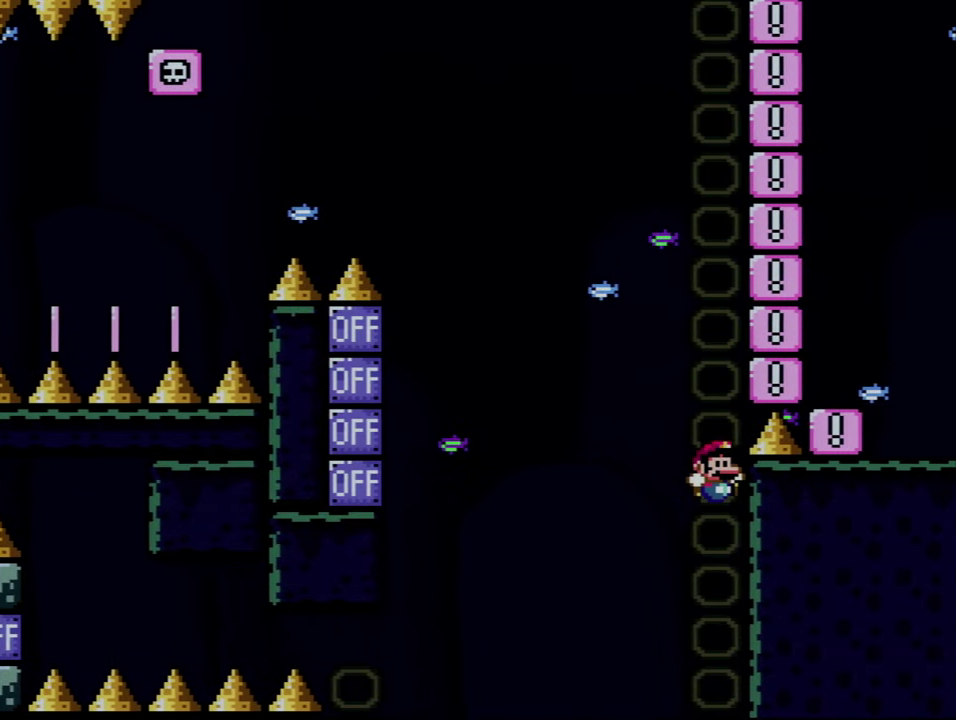
{"buttons": ["DPAD_RIGHT"], "events": [[67, "DPAD_RIGHT", "up"], [133, "A", "up"], [167, "DPAD_RIGHT", "down"], [183, "A", "down"], [317, "DPAD_RIGHT", "up"], [417, "DPAD_RIGHT", "down"], [500, "A", "up"]]}
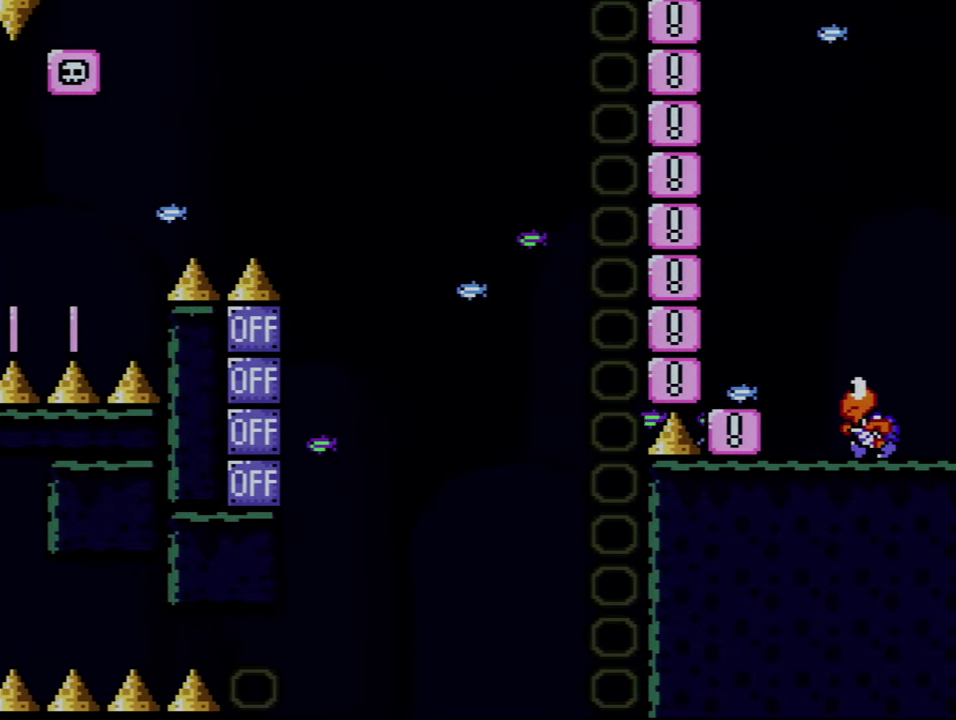
{"buttons": ["A"], "events": [[33, "DPAD_RIGHT", "up"], [67, "A", "down"], [200, "A", "up"], [200, "DPAD_RIGHT", "down"], [250, "A", "down"], [317, "DPAD_RIGHT", "up"], [383, "A", "up"], [450, "A", "down"]]}
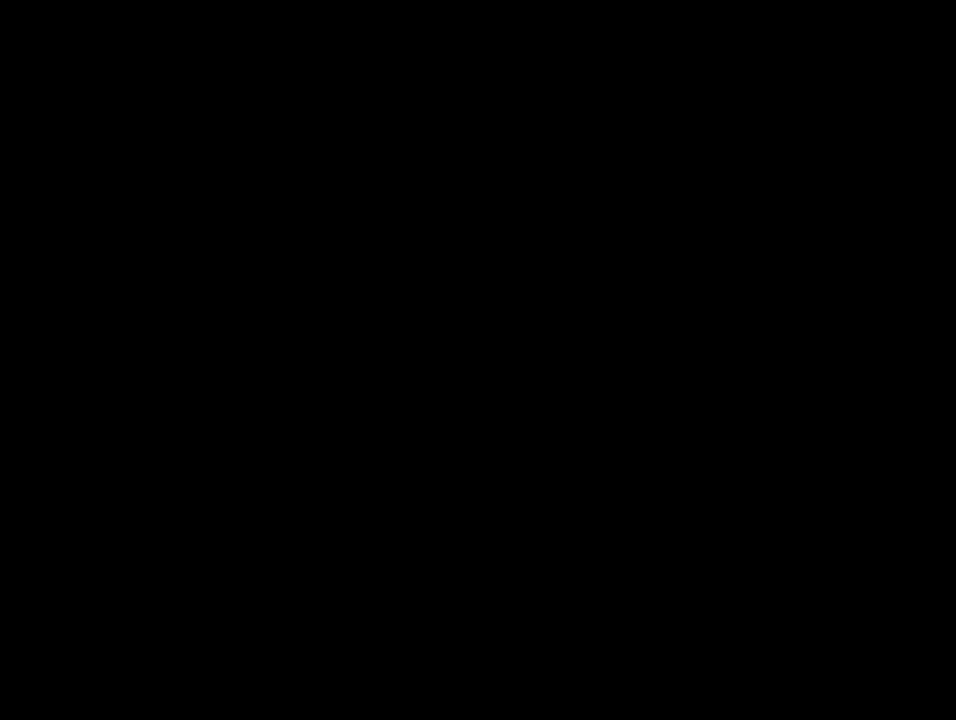
{"buttons": ["A"], "events": []}
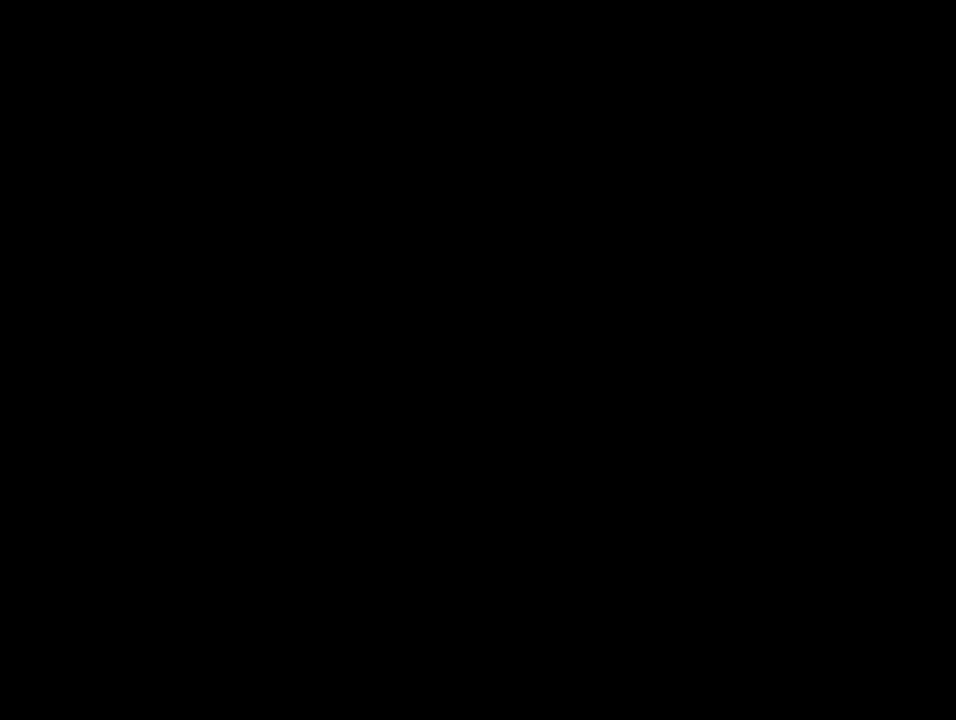
{"buttons": ["Y"], "events": [[350, "A", "up"], [417, "Y", "down"]]}
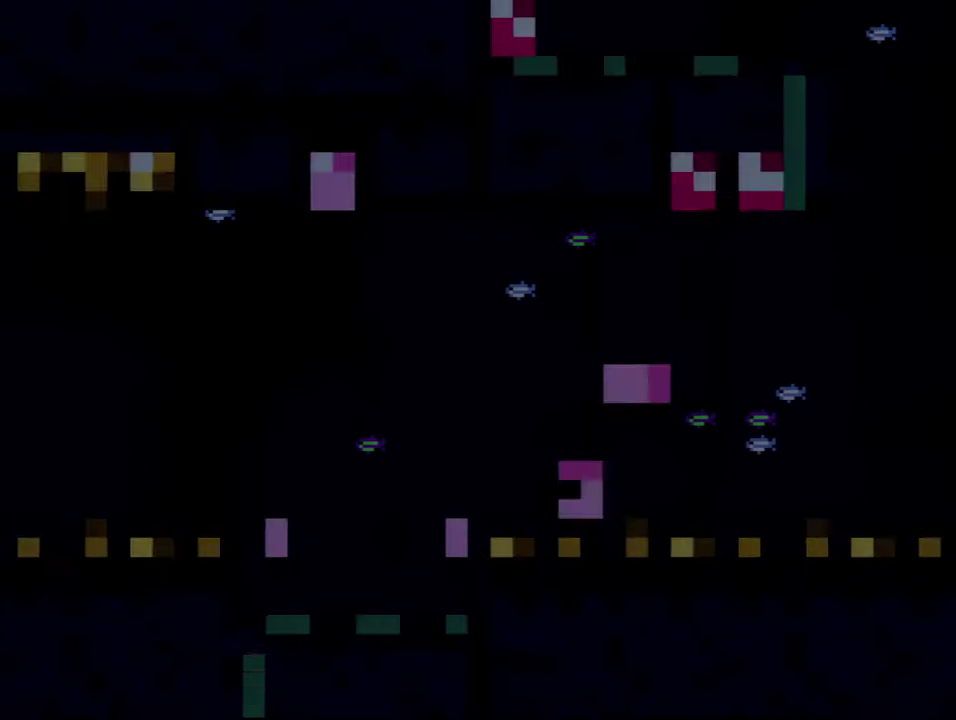
{"buttons": ["Y"], "events": []}
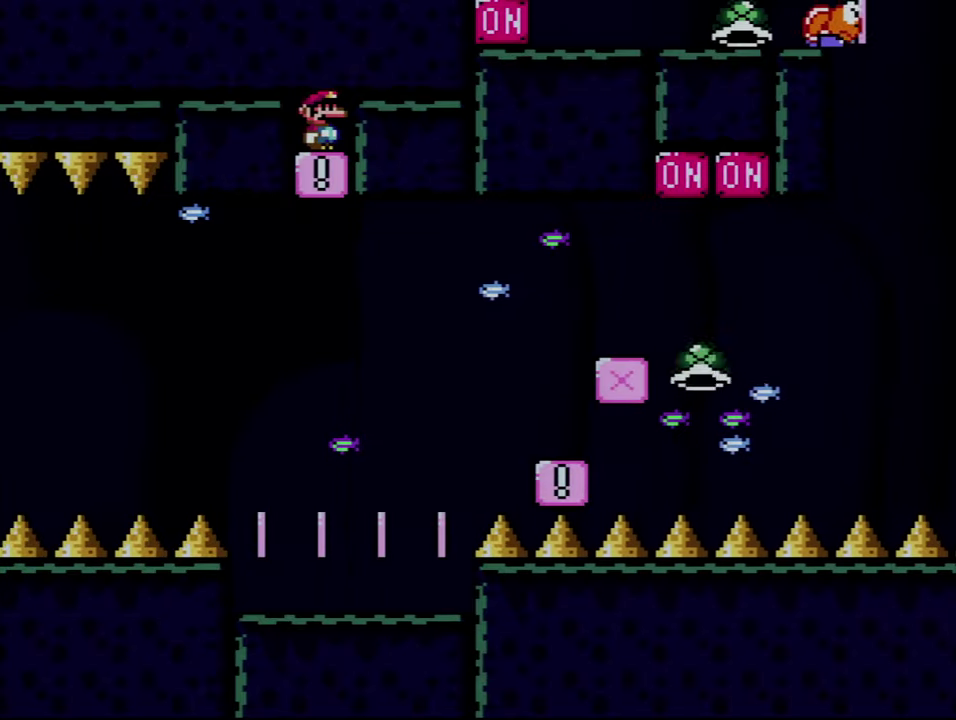
{"buttons": ["Y"], "events": []}
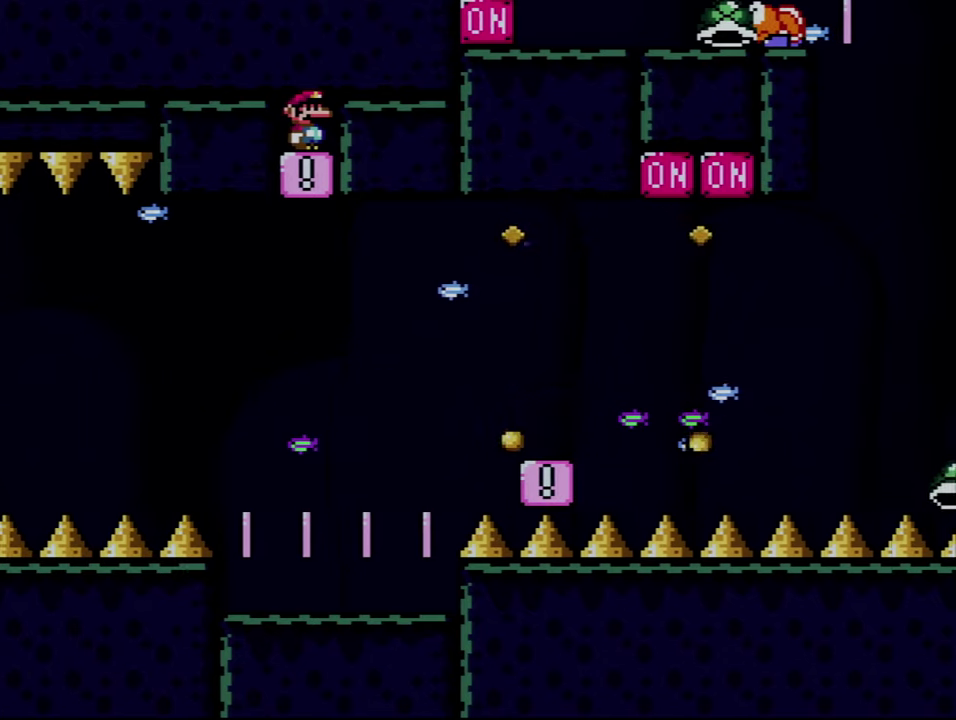
{"buttons": ["Y"], "events": []}
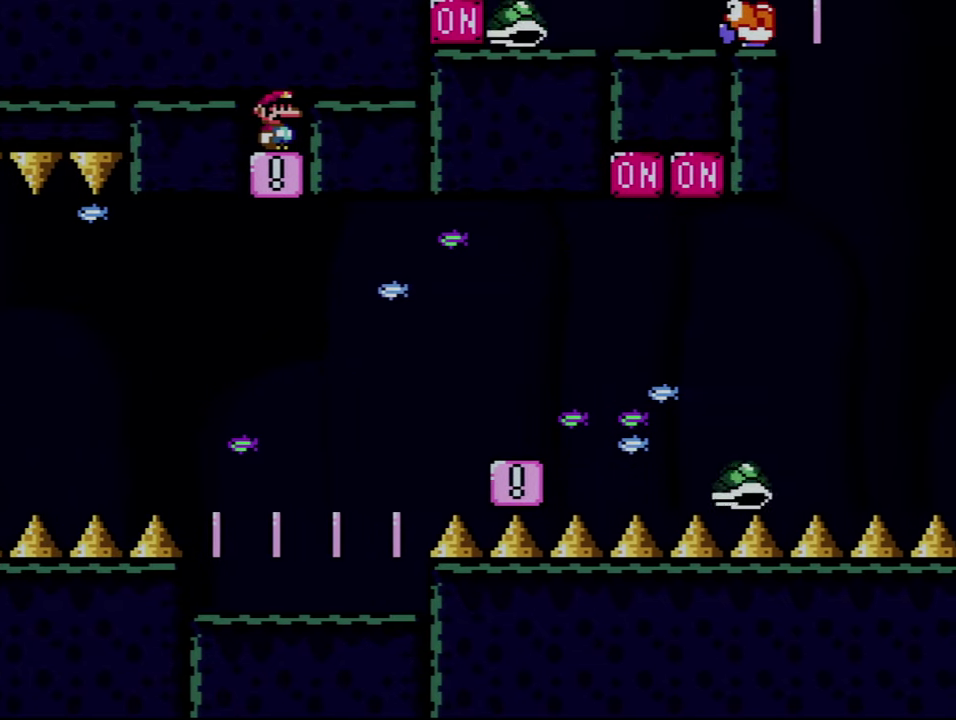
{"buttons": ["B", "Y", "DPAD_RIGHT"], "events": [[200, "DPAD_RIGHT", "down"], [484, "B", "down"]]}
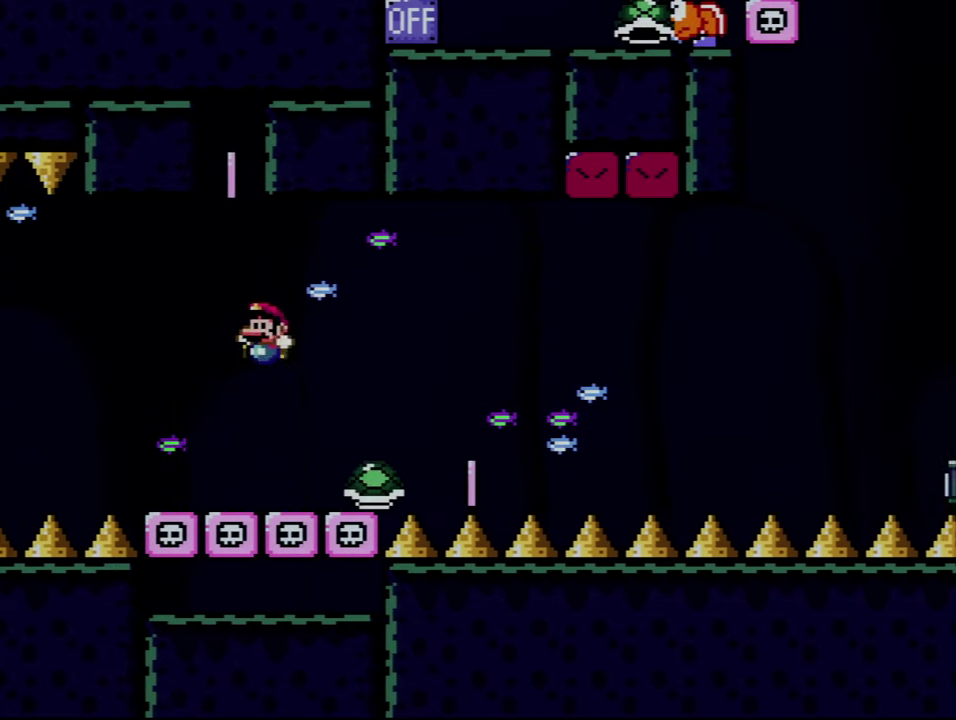
{"buttons": ["B", "Y", "DPAD_RIGHT"], "events": [[17, "DPAD_RIGHT", "up"], [317, "B", "up"], [317, "DPAD_RIGHT", "down"], [417, "B", "down"]]}
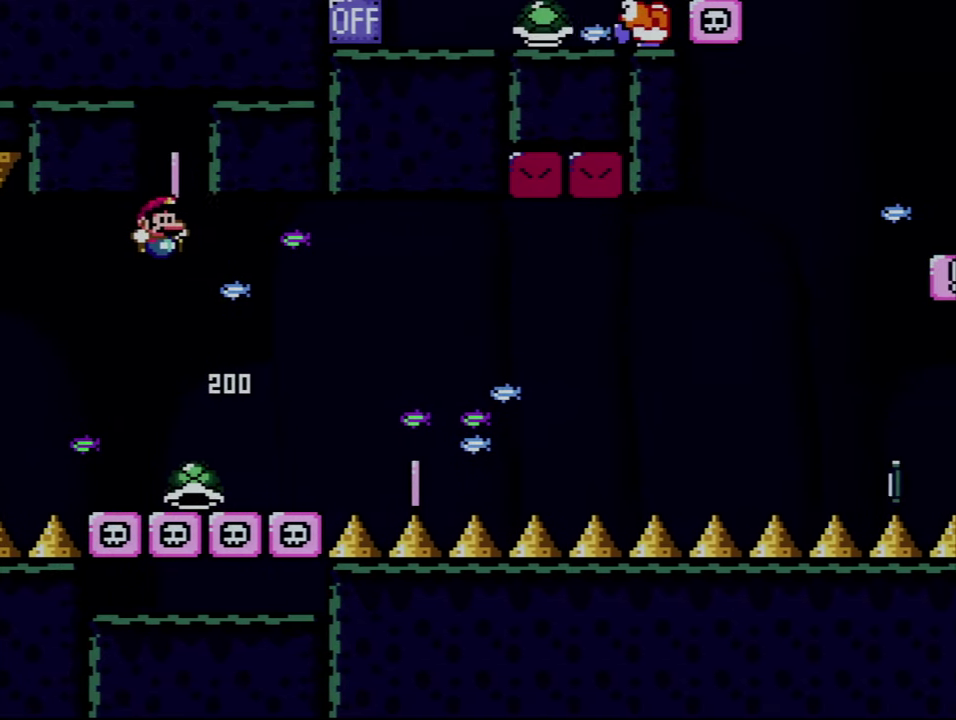
{"buttons": ["B", "Y"], "events": [[134, "DPAD_RIGHT", "up"]]}
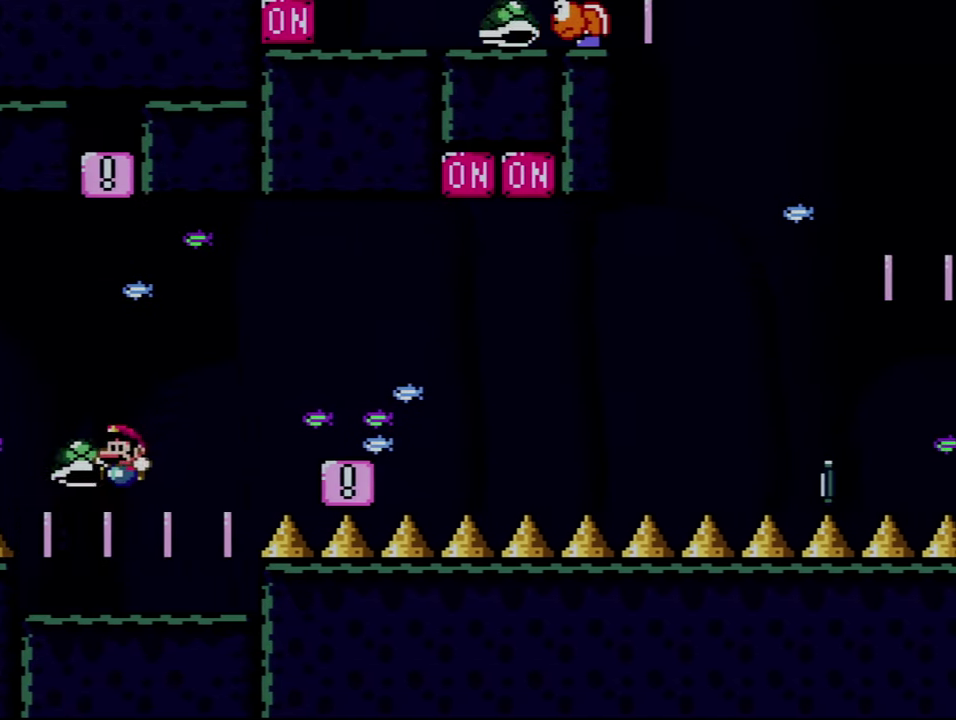
{"buttons": ["B", "Y", "DPAD_RIGHT"], "events": [[34, "B", "up"], [50, "DPAD_RIGHT", "down"], [284, "B", "down"]]}